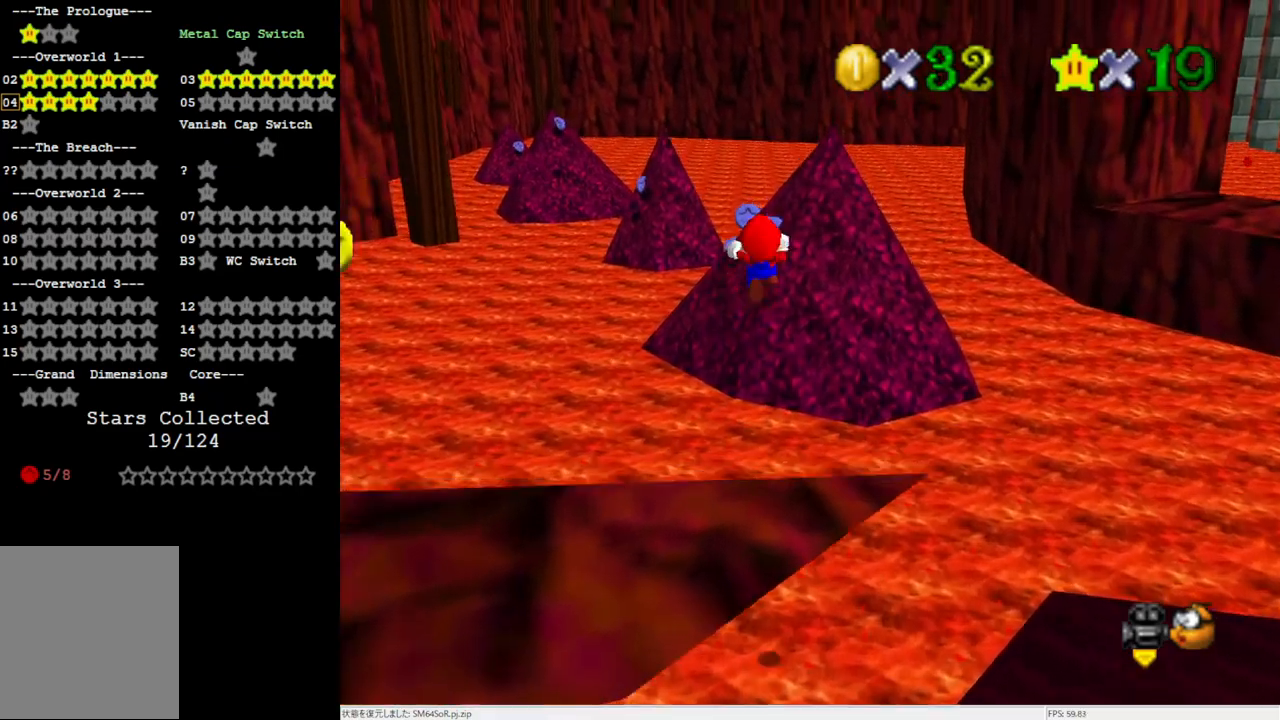
Gameplay with a controller (Nintendo layout); each line is a JSON object with the inputs held at the frame after it. "events" lists button and stick changes between this image and that frame as [ms after this image, input, new state], when the widget could be followed in between. Not read: L3 R3.
{"buttons": ["A"], "left_stick": "up", "events": [[100, "Z", "up"], [233, "left_stick", "up"]]}
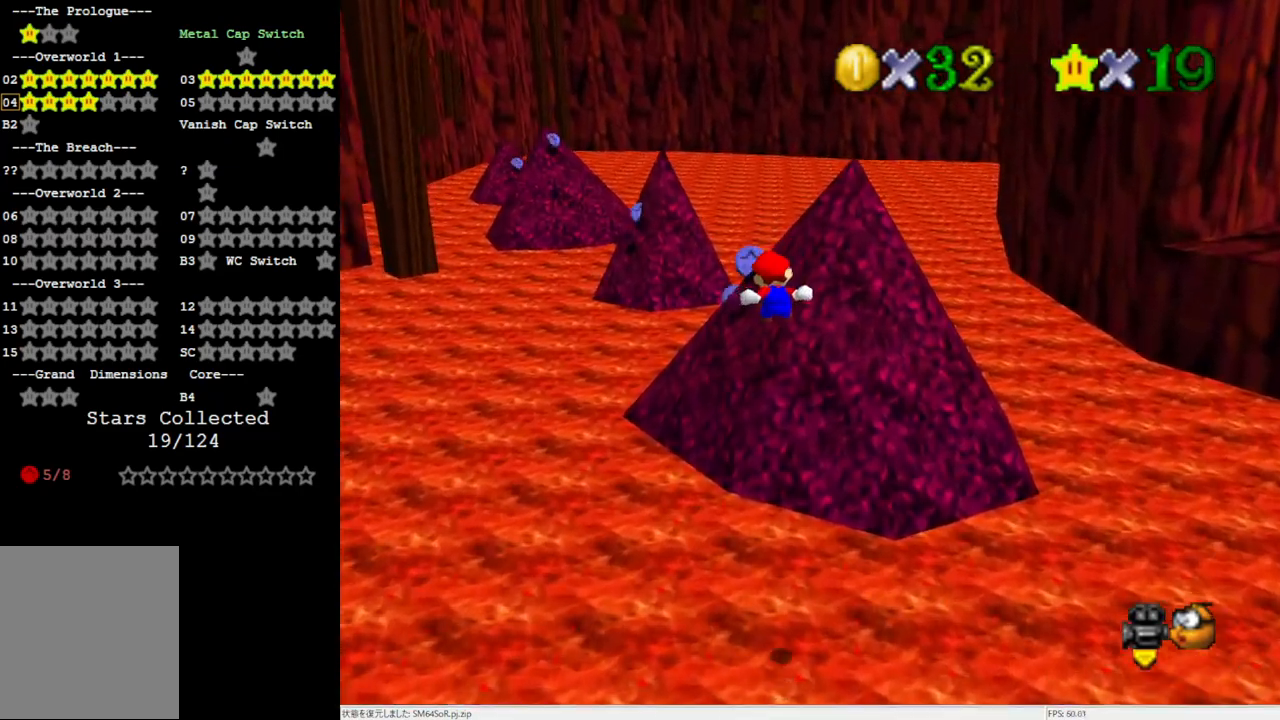
{"buttons": ["A"], "left_stick": "up-left", "events": [[100, "C_LEFT", "down"], [200, "C_LEFT", "up"], [200, "left_stick", "up-left"]]}
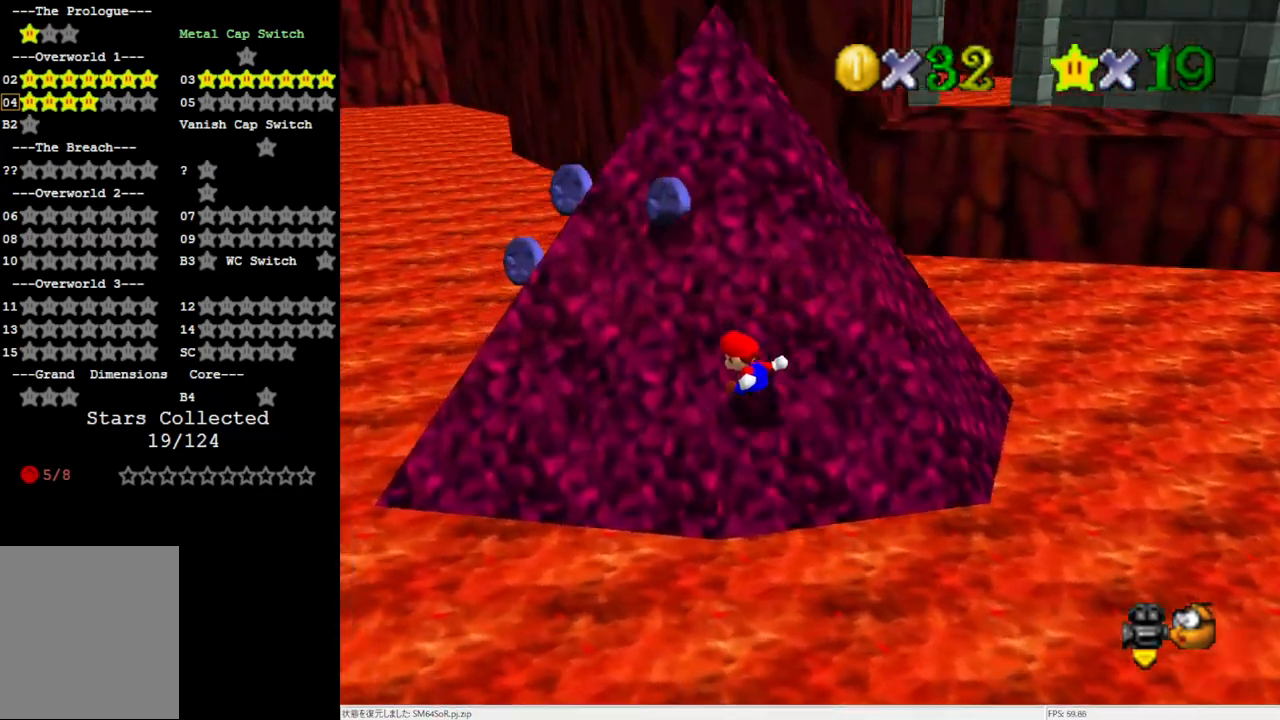
{"buttons": [], "left_stick": "left", "events": [[367, "A", "up"], [367, "left_stick", "left"]]}
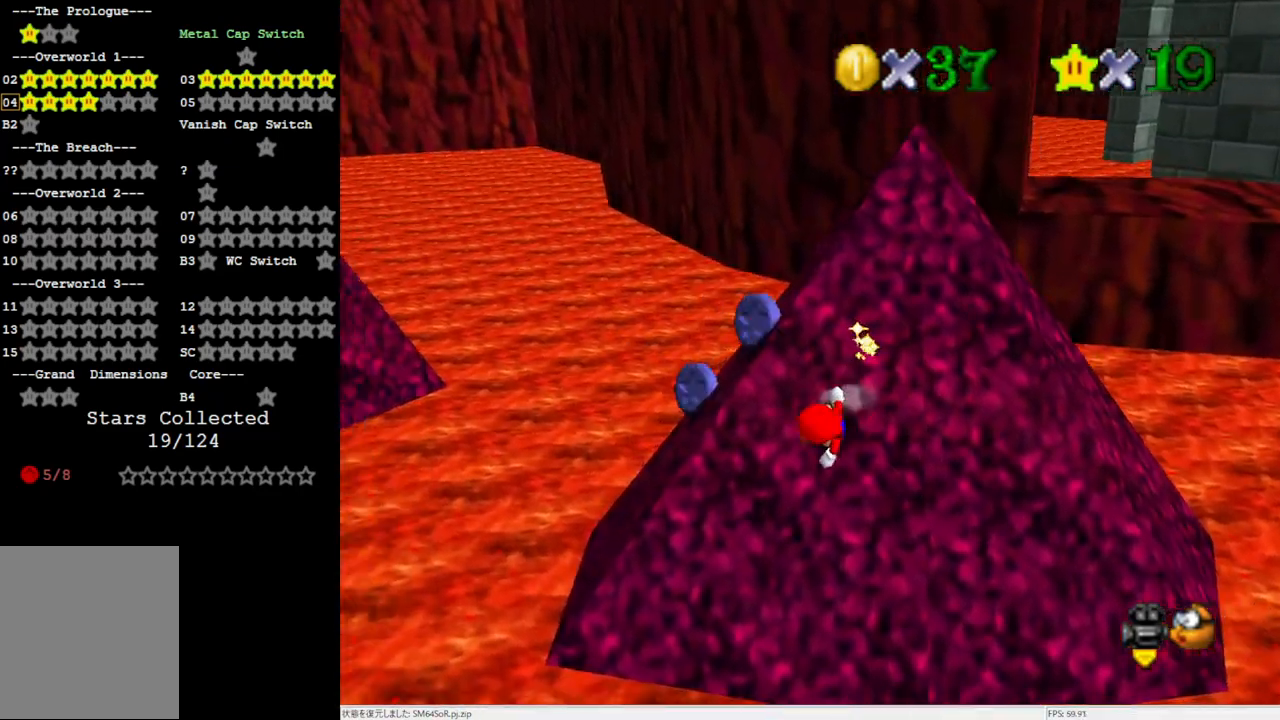
{"buttons": ["A"], "left_stick": "up-right", "events": [[33, "left_stick", "up"], [83, "left_stick", "up-right"], [100, "A", "down"]]}
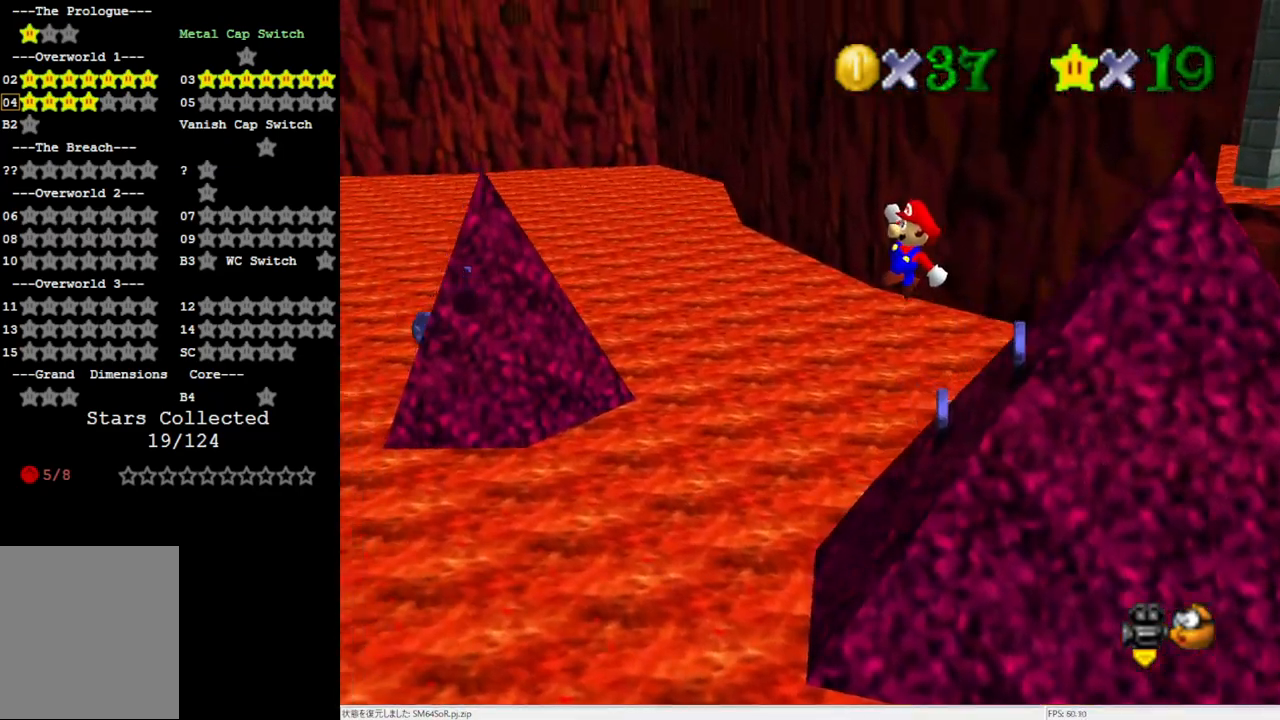
{"buttons": ["A", "B"], "left_stick": "up-right", "events": [[400, "B", "down"]]}
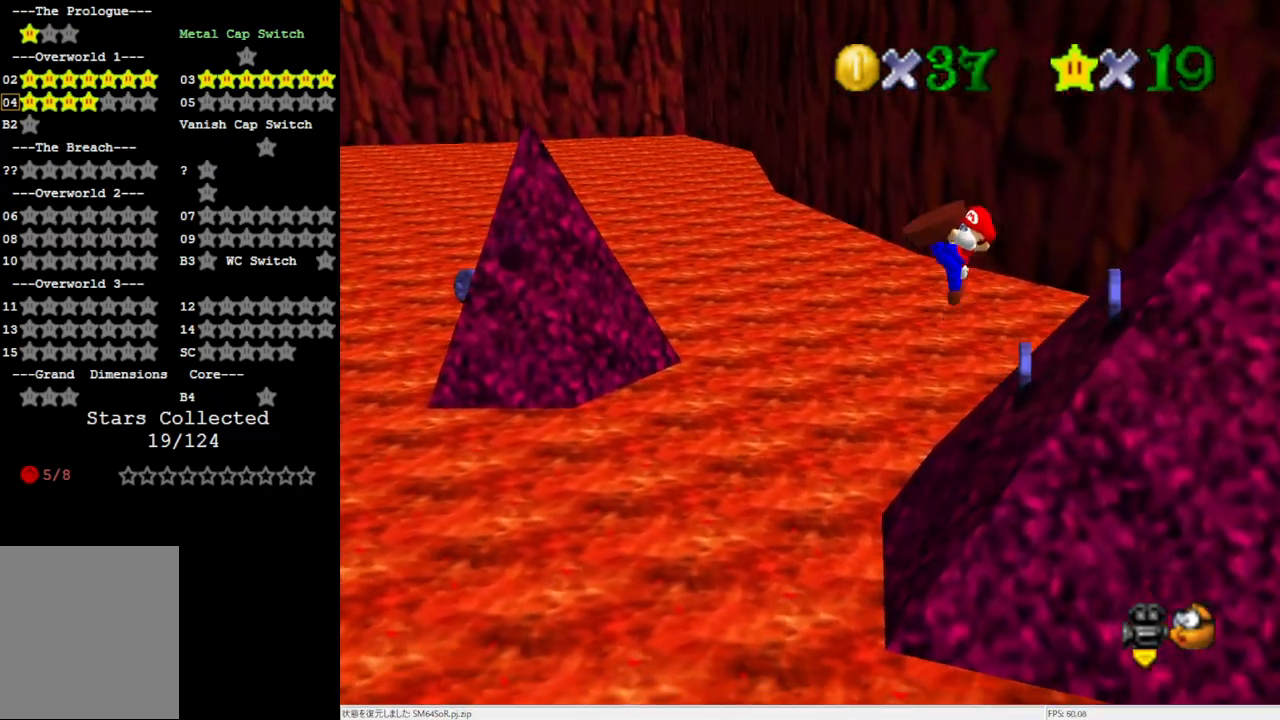
{"buttons": [], "left_stick": "up", "events": [[83, "A", "up"], [83, "B", "up"], [167, "C_LEFT", "down"], [317, "C_LEFT", "up"], [333, "left_stick", "up"]]}
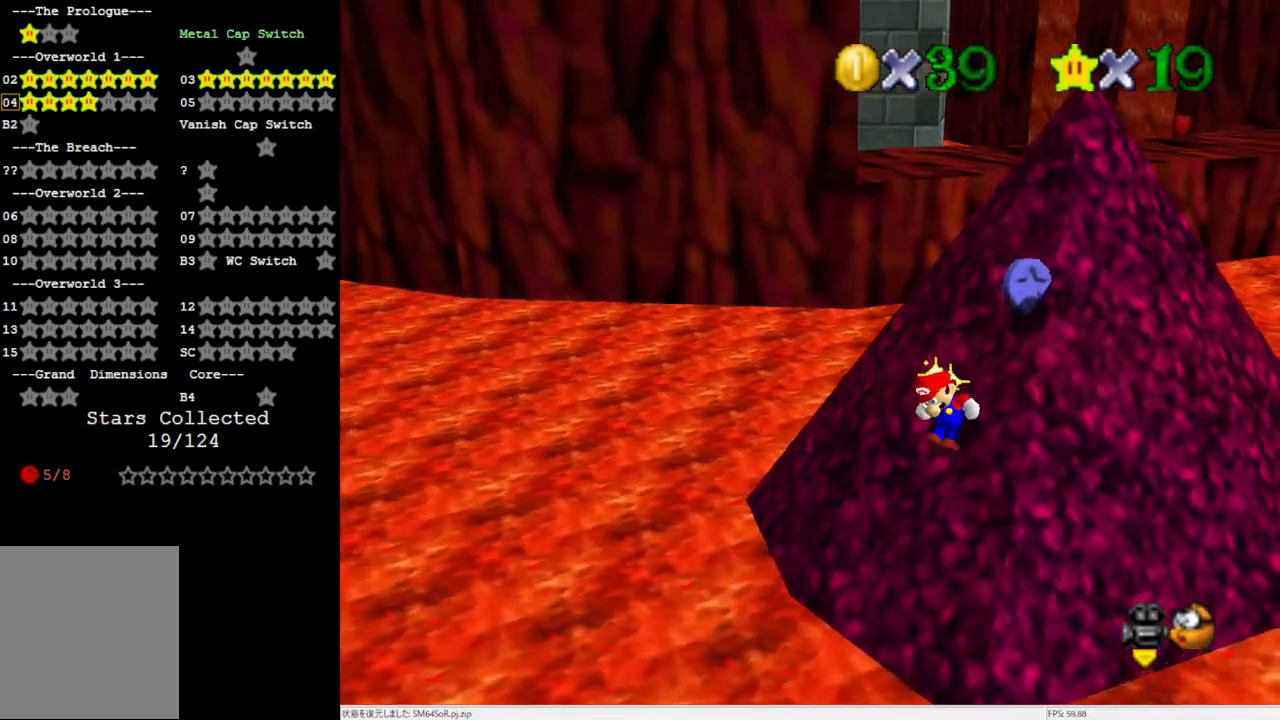
{"buttons": ["A"], "left_stick": "up-right", "events": [[83, "left_stick", "up-right"], [167, "A", "down"]]}
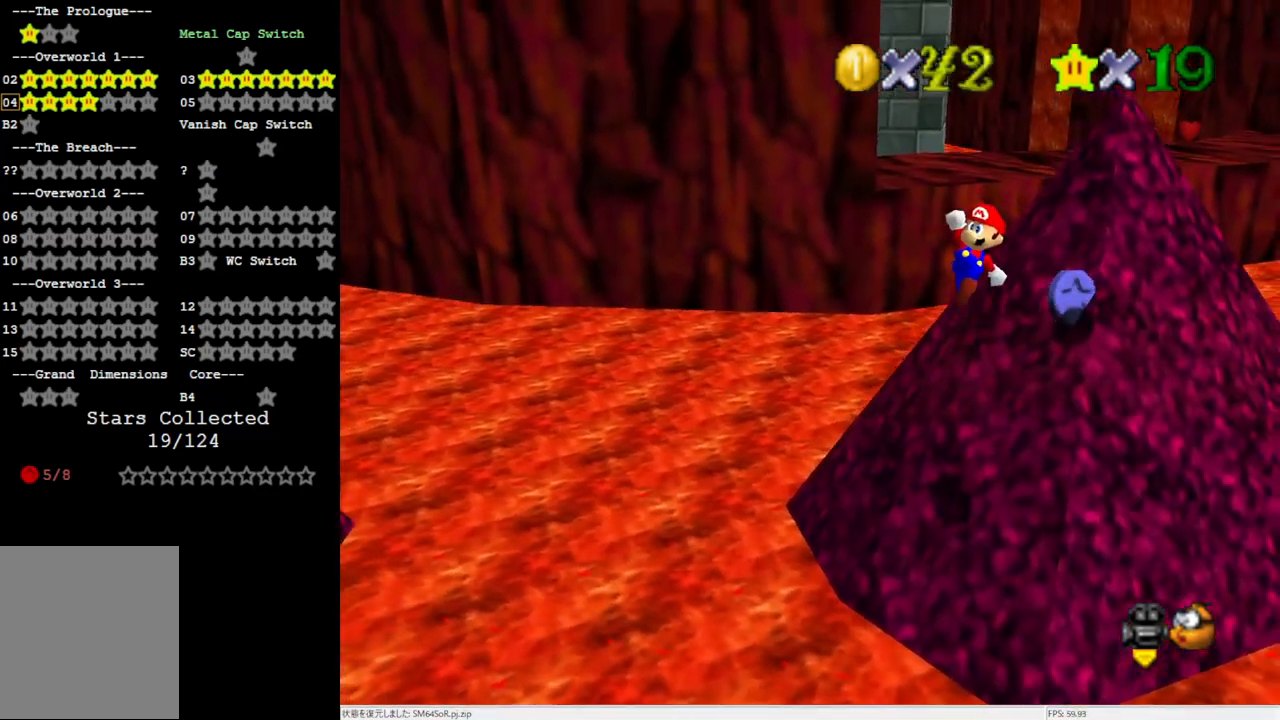
{"buttons": [], "left_stick": "up-right", "events": [[317, "B", "down"], [433, "A", "up"], [433, "B", "up"]]}
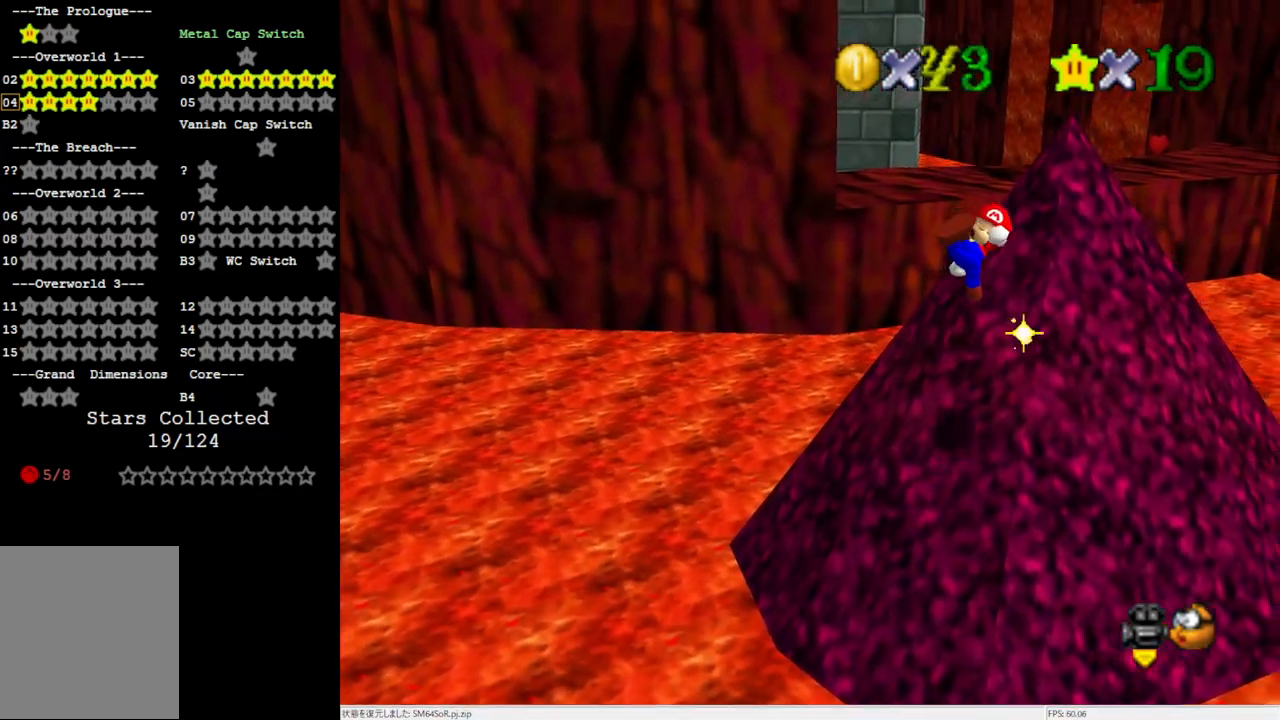
{"buttons": [], "left_stick": "up", "events": [[67, "C_RIGHT", "down"], [167, "C_RIGHT", "up"], [167, "left_stick", "up"]]}
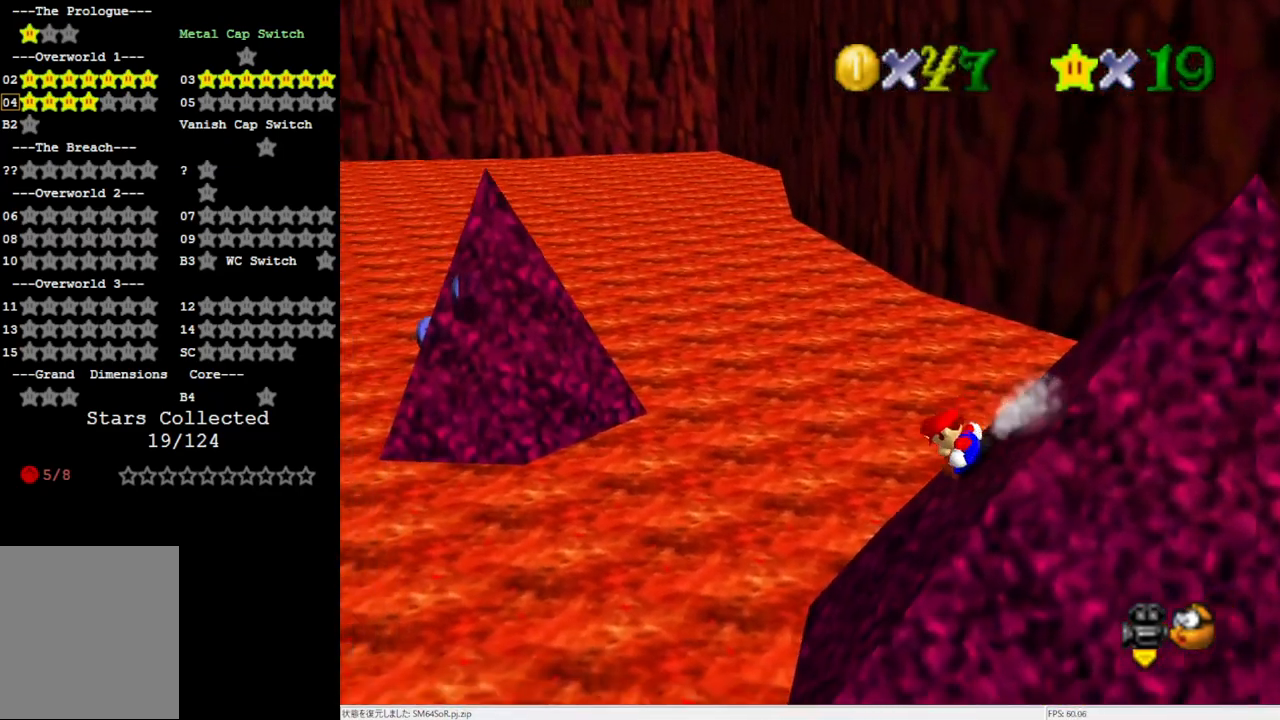
{"buttons": ["A"], "left_stick": "up", "events": [[167, "A", "down"]]}
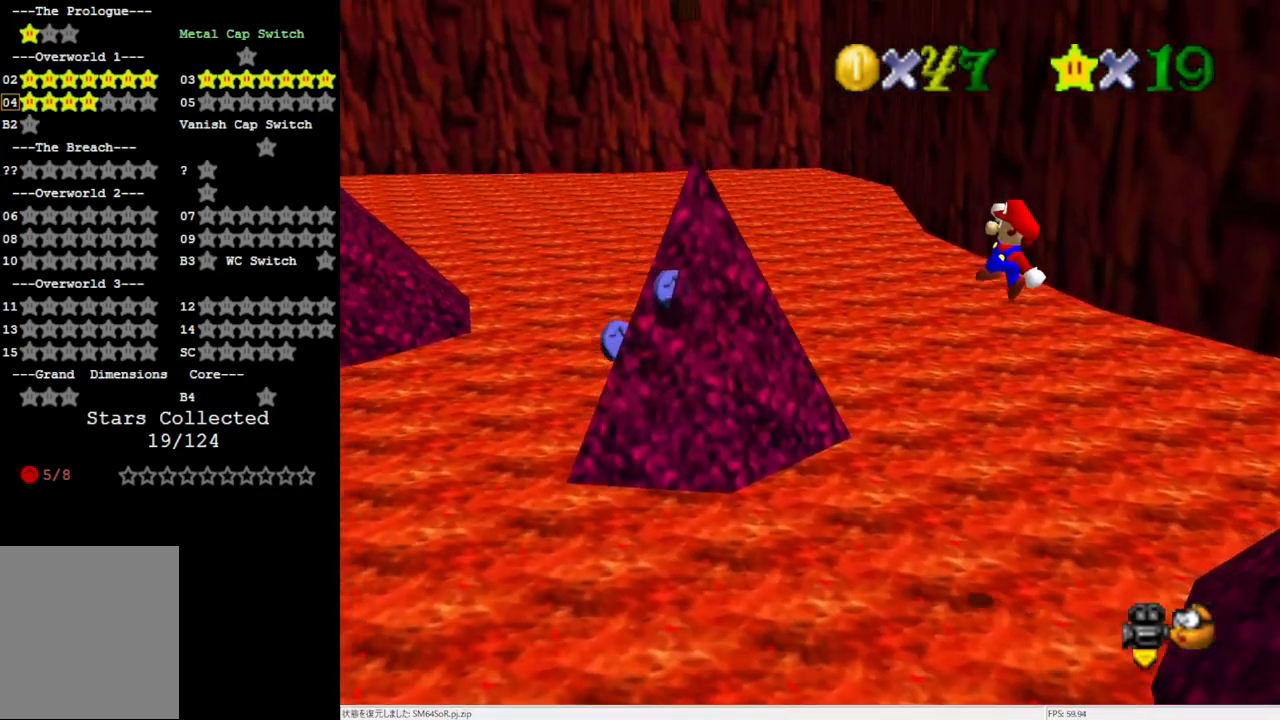
{"buttons": ["A", "B"], "left_stick": "up-left", "events": [[167, "left_stick", "right"], [367, "B", "down"], [400, "left_stick", "up-left"]]}
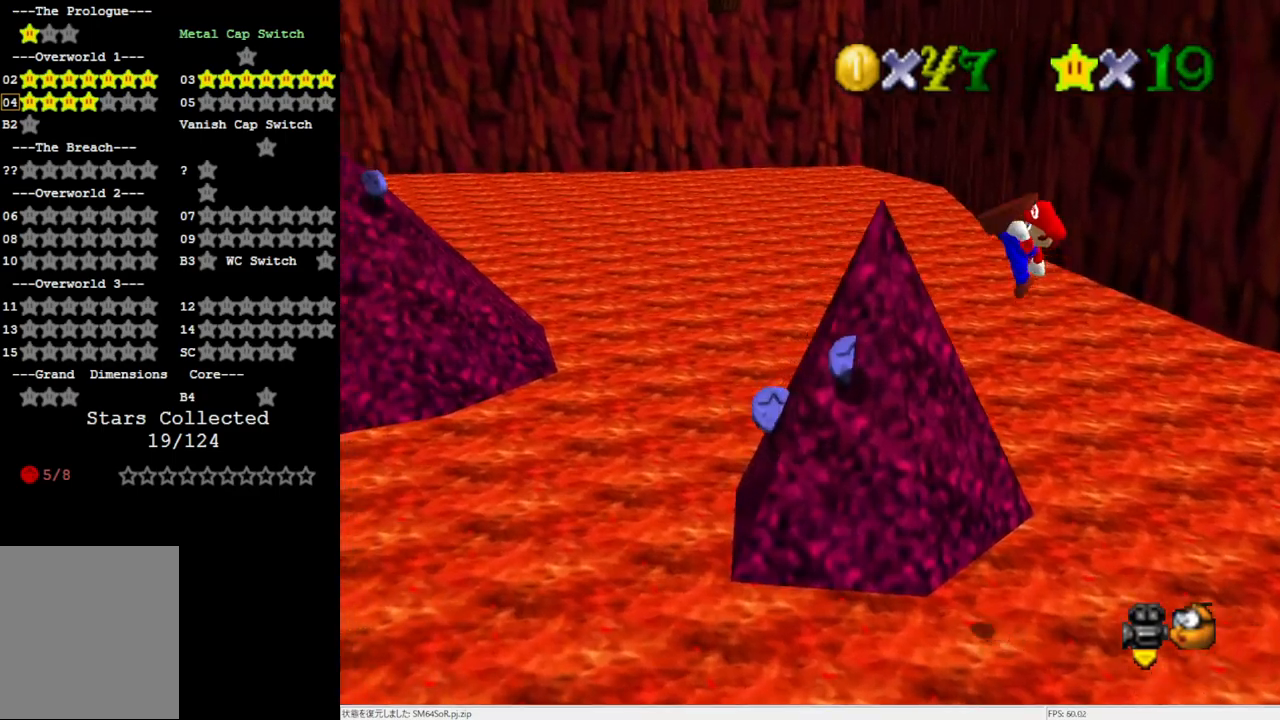
{"buttons": ["A"], "left_stick": "up", "events": [[67, "B", "up"], [233, "left_stick", "up"]]}
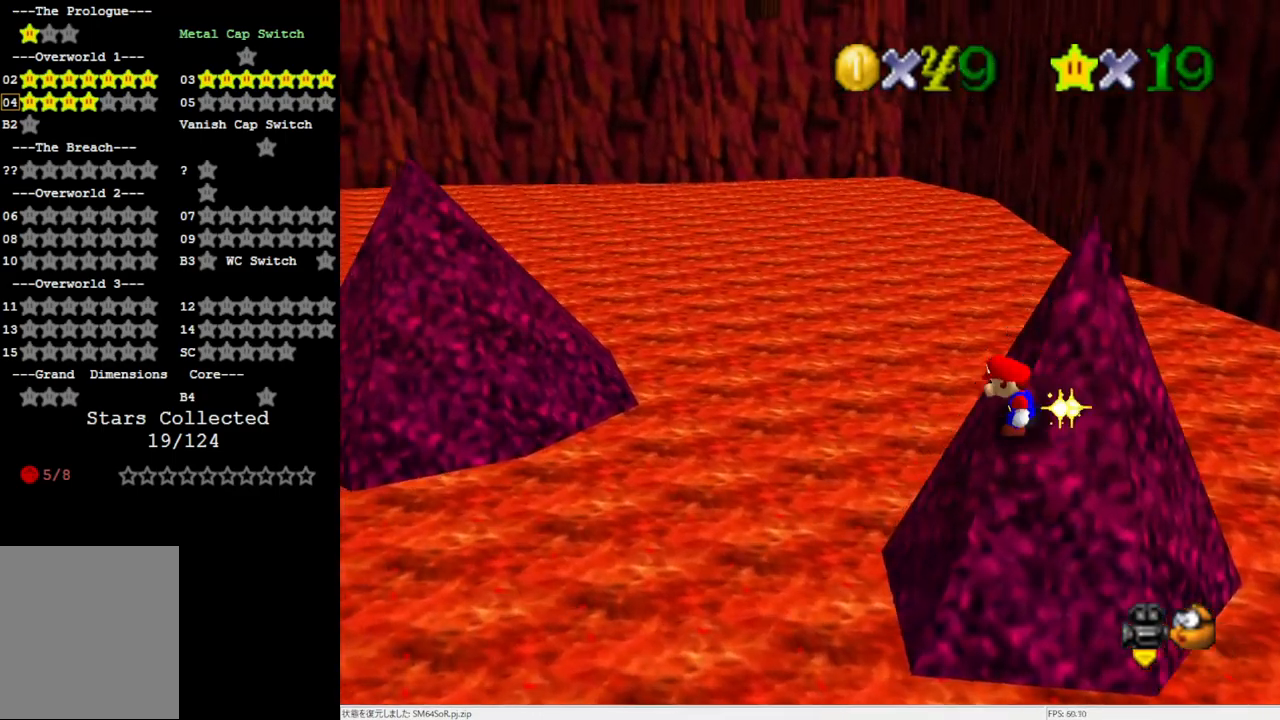
{"buttons": ["A"], "left_stick": "up-left", "events": [[67, "left_stick", "up-left"], [100, "A", "up"], [367, "A", "down"]]}
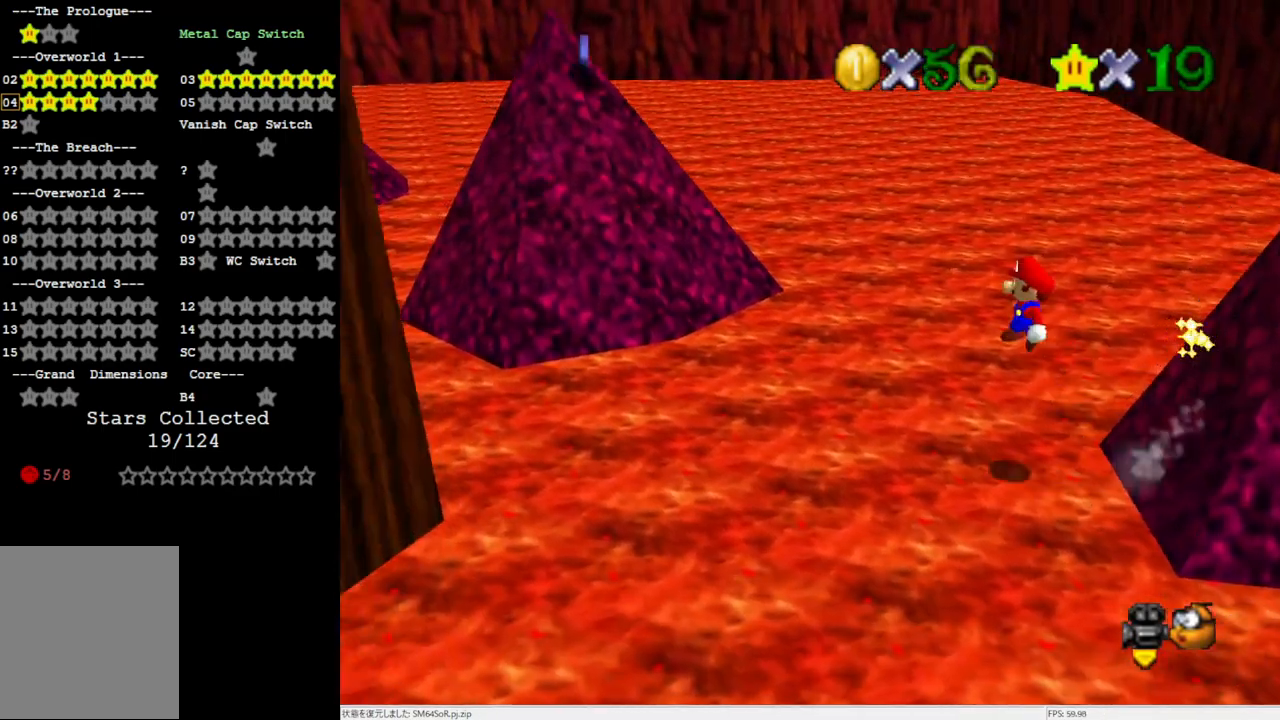
{"buttons": ["A"], "left_stick": "right", "events": [[367, "left_stick", "right"]]}
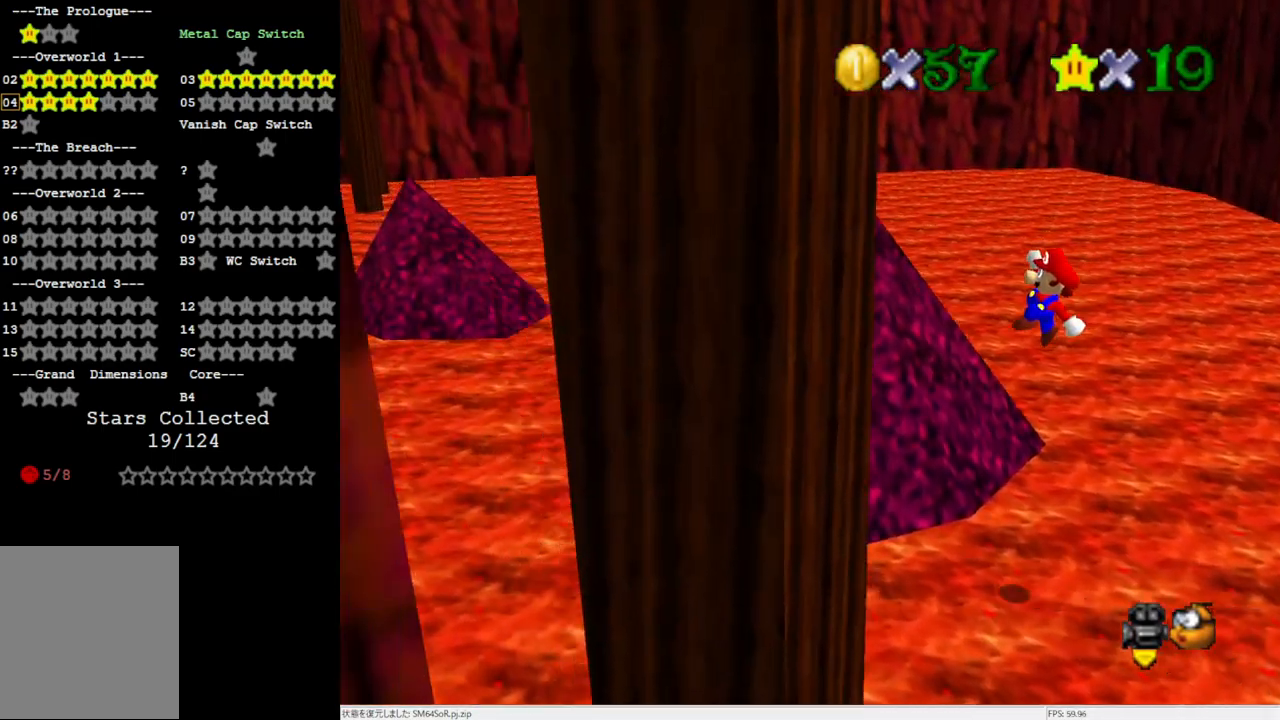
{"buttons": [], "left_stick": "up-left", "events": [[67, "B", "down"], [67, "left_stick", "up-right"], [167, "left_stick", "up"], [233, "B", "up"], [433, "A", "up"], [433, "left_stick", "up-left"]]}
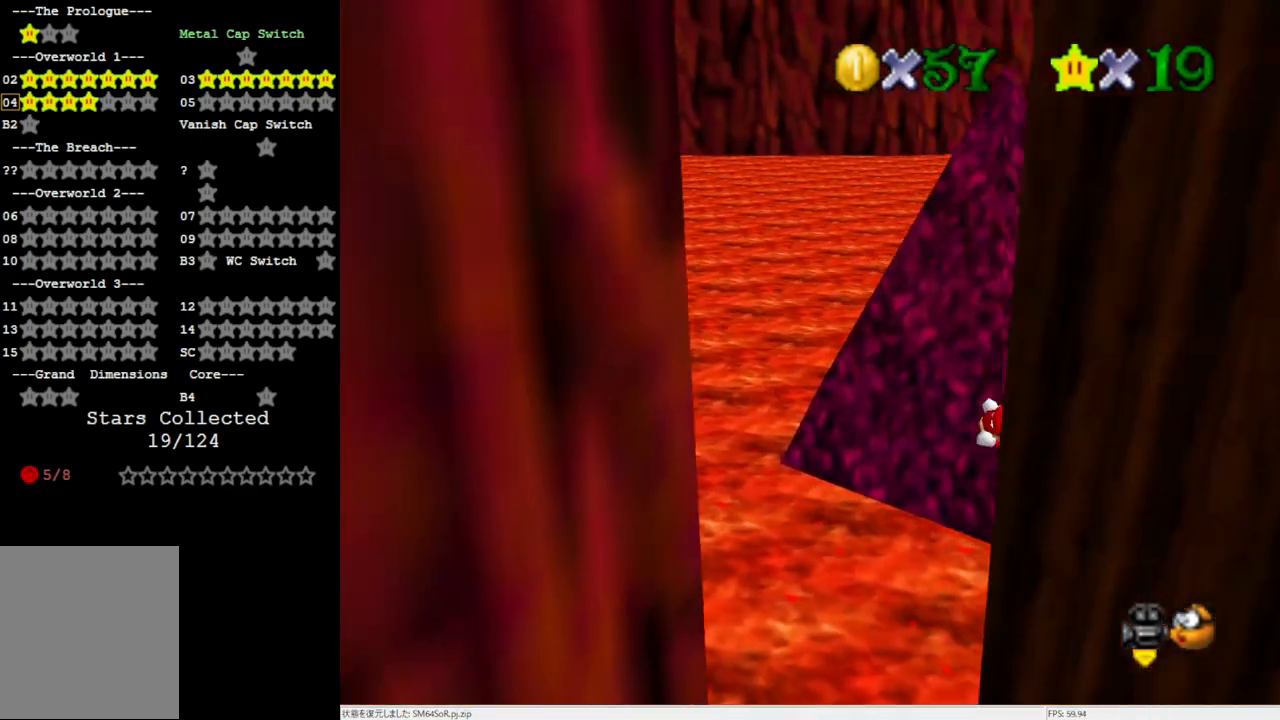
{"buttons": [], "left_stick": "up", "events": [[33, "A", "down"], [167, "A", "up"], [367, "left_stick", "up"]]}
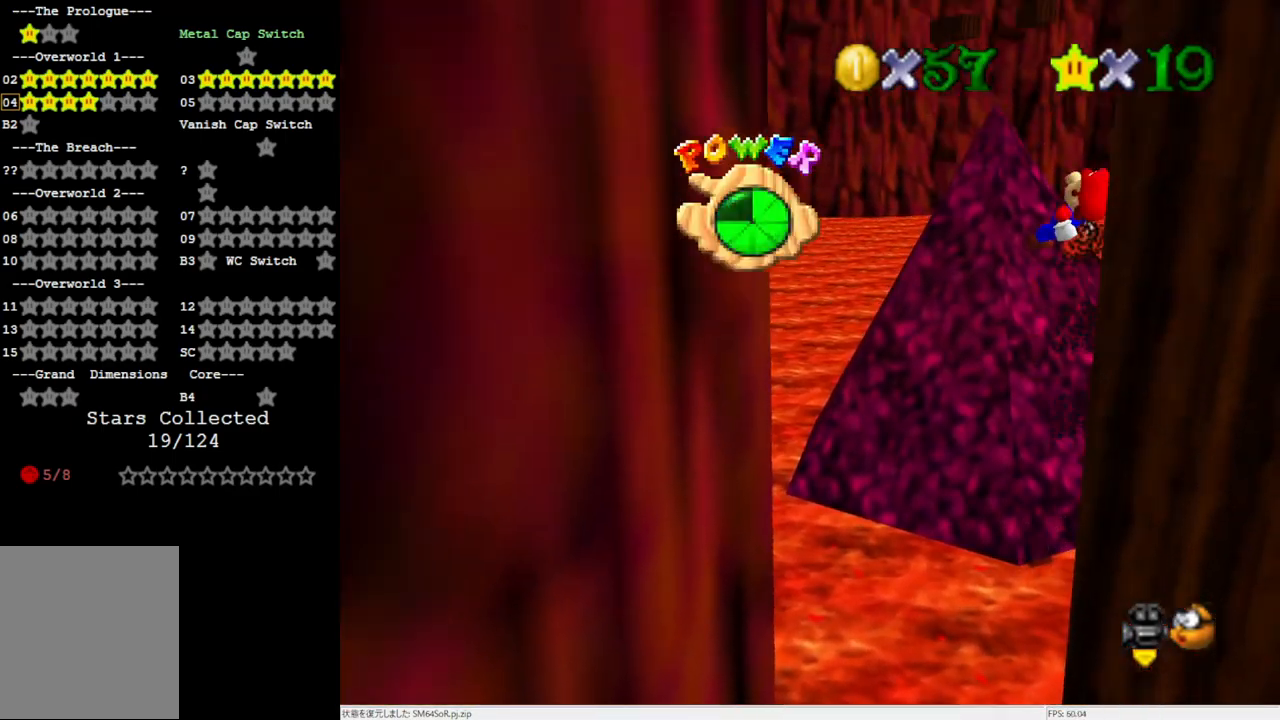
{"buttons": [], "left_stick": "up", "events": [[133, "left_stick", "center"], [317, "left_stick", "up"]]}
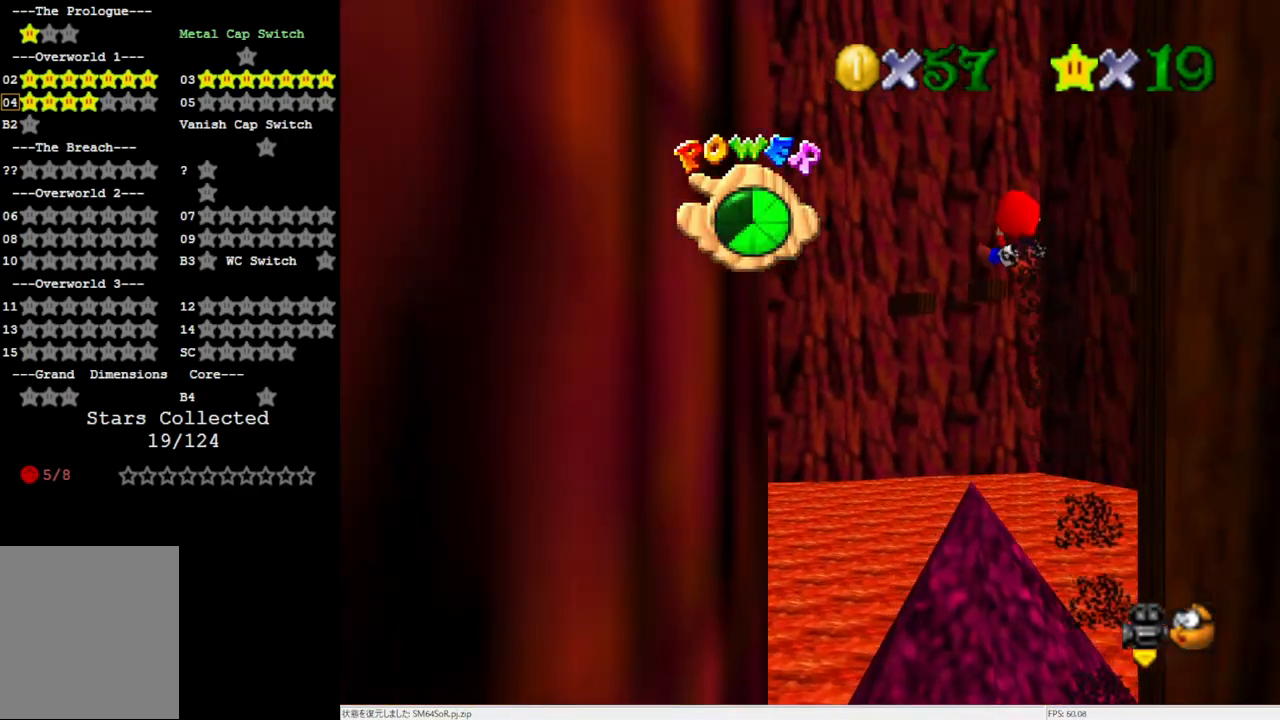
{"buttons": [], "left_stick": "center", "events": [[100, "left_stick", "center"]]}
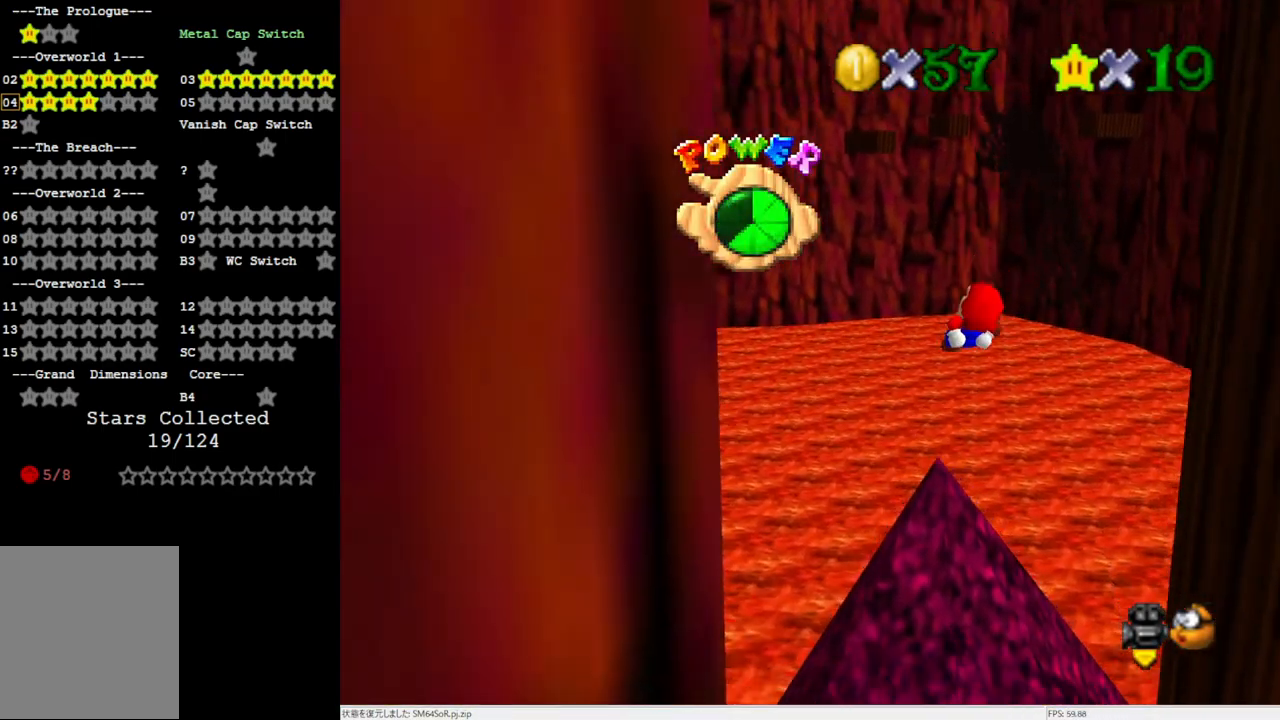
{"buttons": [], "left_stick": "center", "events": [[67, "left_stick", "up-left"], [333, "left_stick", "center"]]}
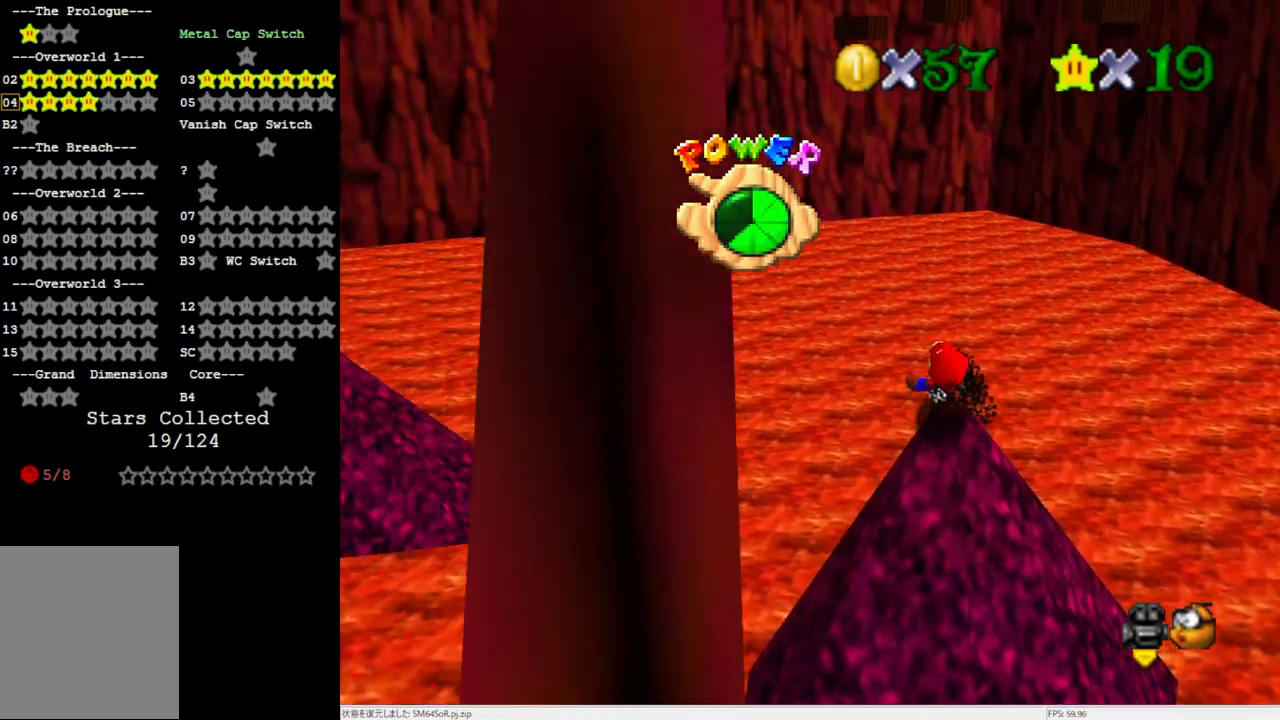
{"buttons": [], "left_stick": "down-left", "events": [[433, "left_stick", "down"], [500, "left_stick", "down-left"]]}
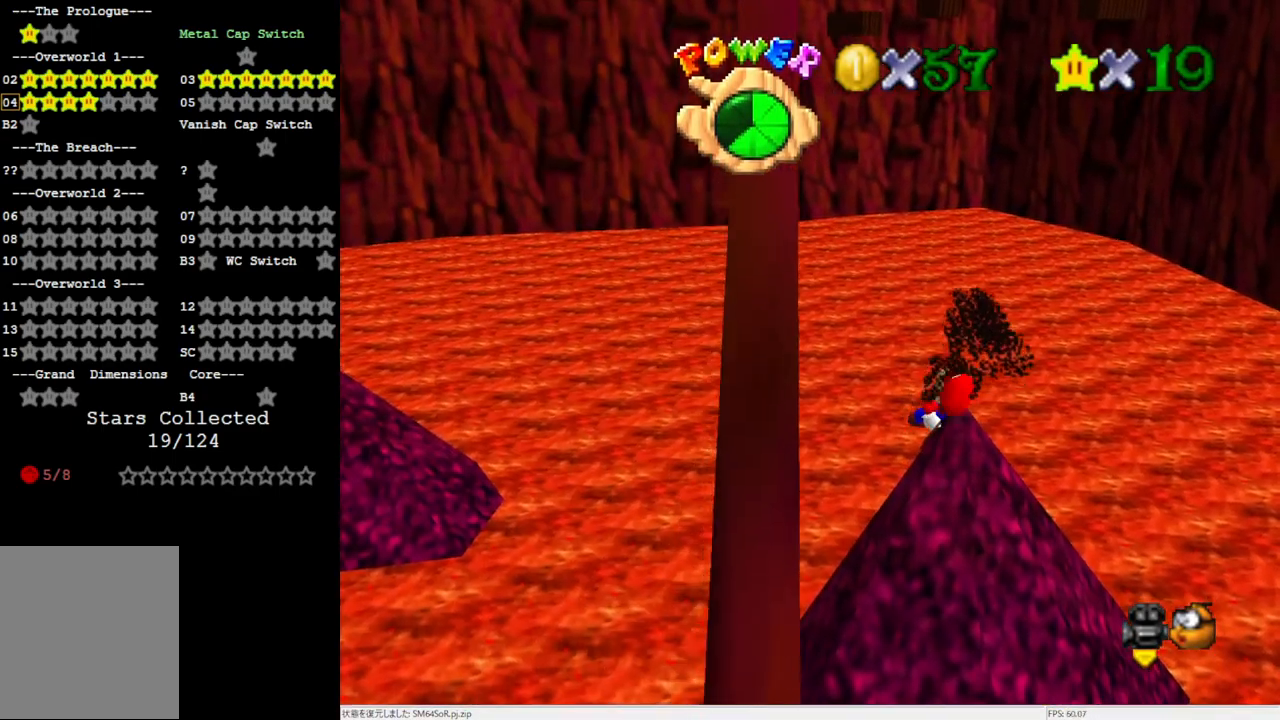
{"buttons": [], "left_stick": "up-left", "events": [[167, "left_stick", "up-left"]]}
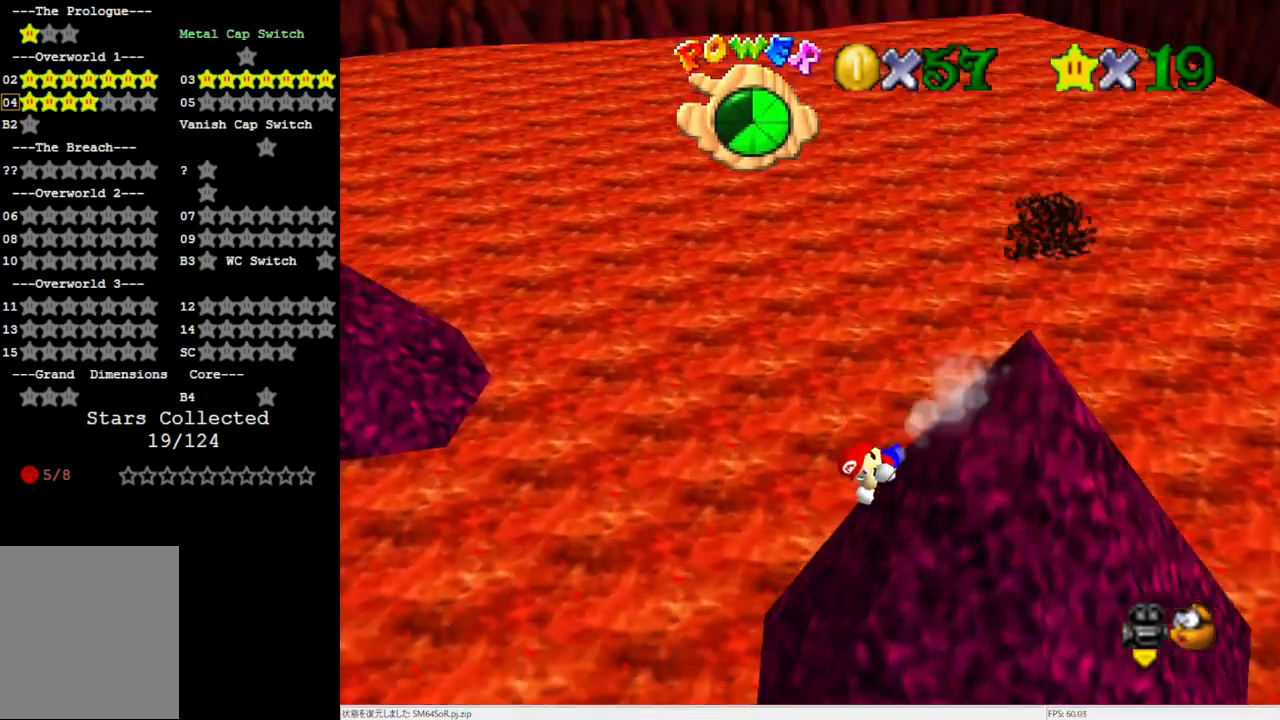
{"buttons": ["C_RIGHT"], "left_stick": "up-left", "events": [[100, "A", "down"], [367, "A", "up"], [467, "C_RIGHT", "down"]]}
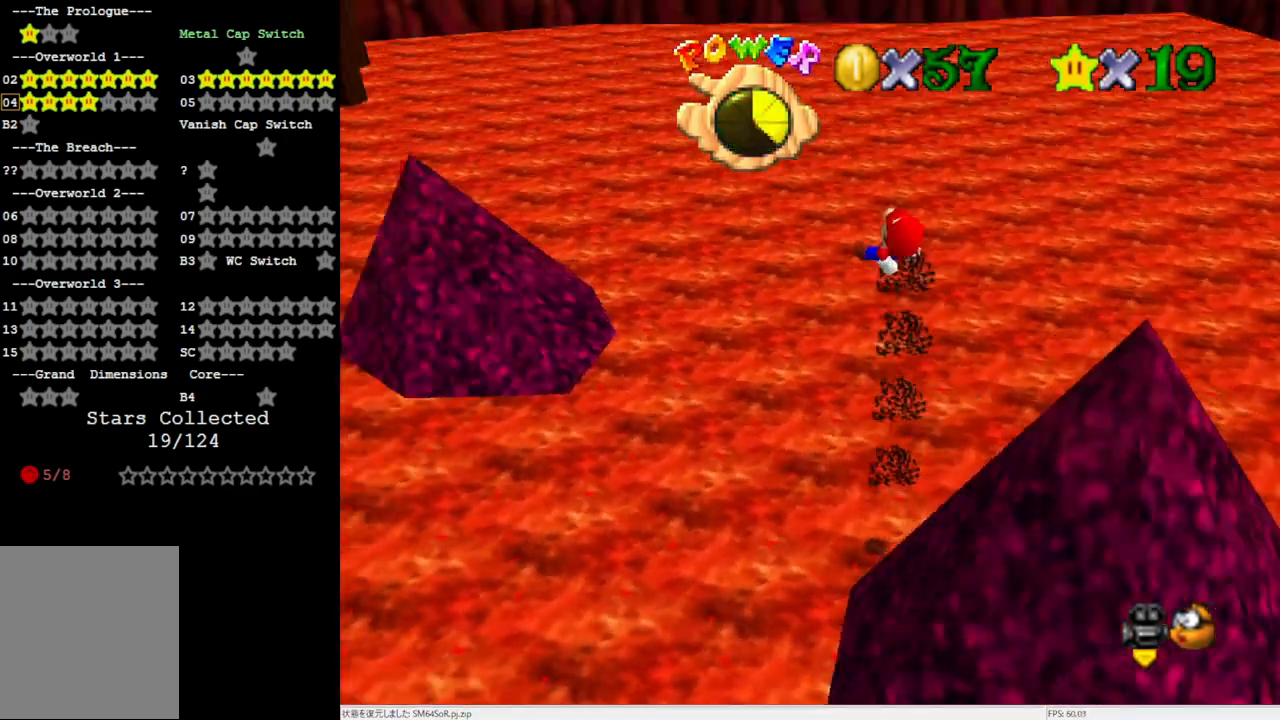
{"buttons": ["A"], "left_stick": "up-left", "events": [[233, "C_RIGHT", "up"], [433, "A", "down"]]}
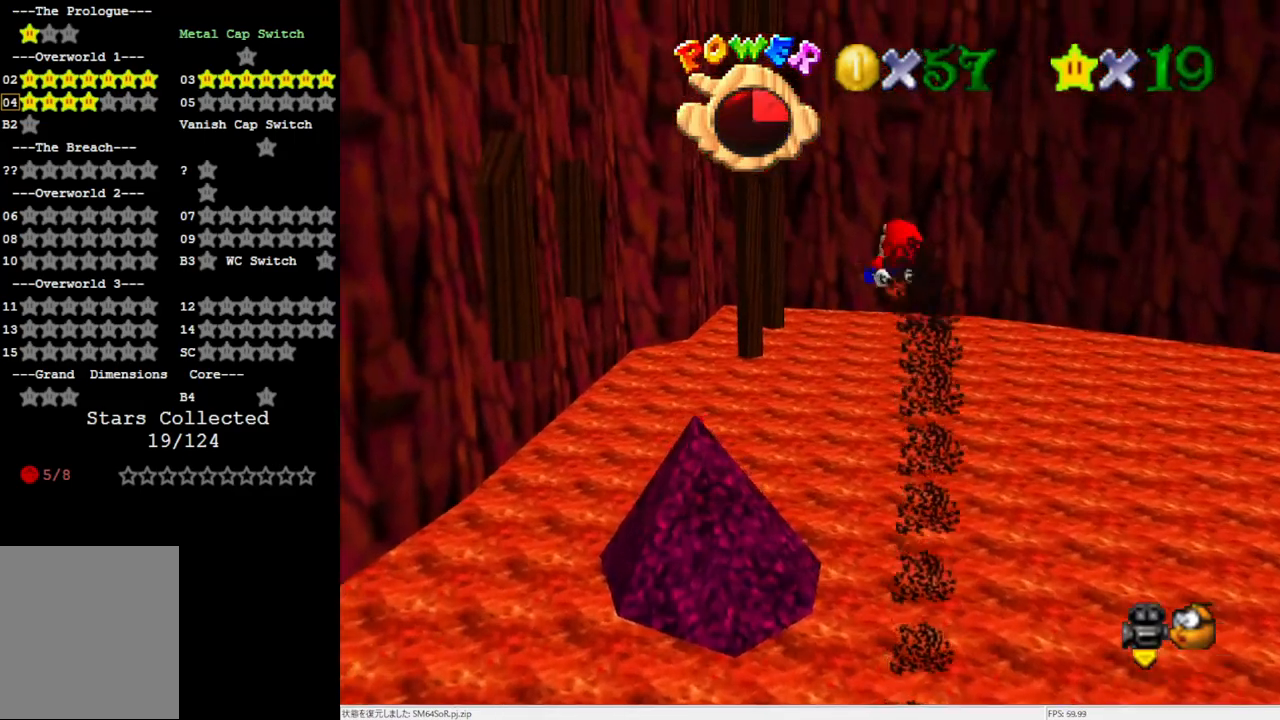
{"buttons": ["A"], "left_stick": "up-left", "events": []}
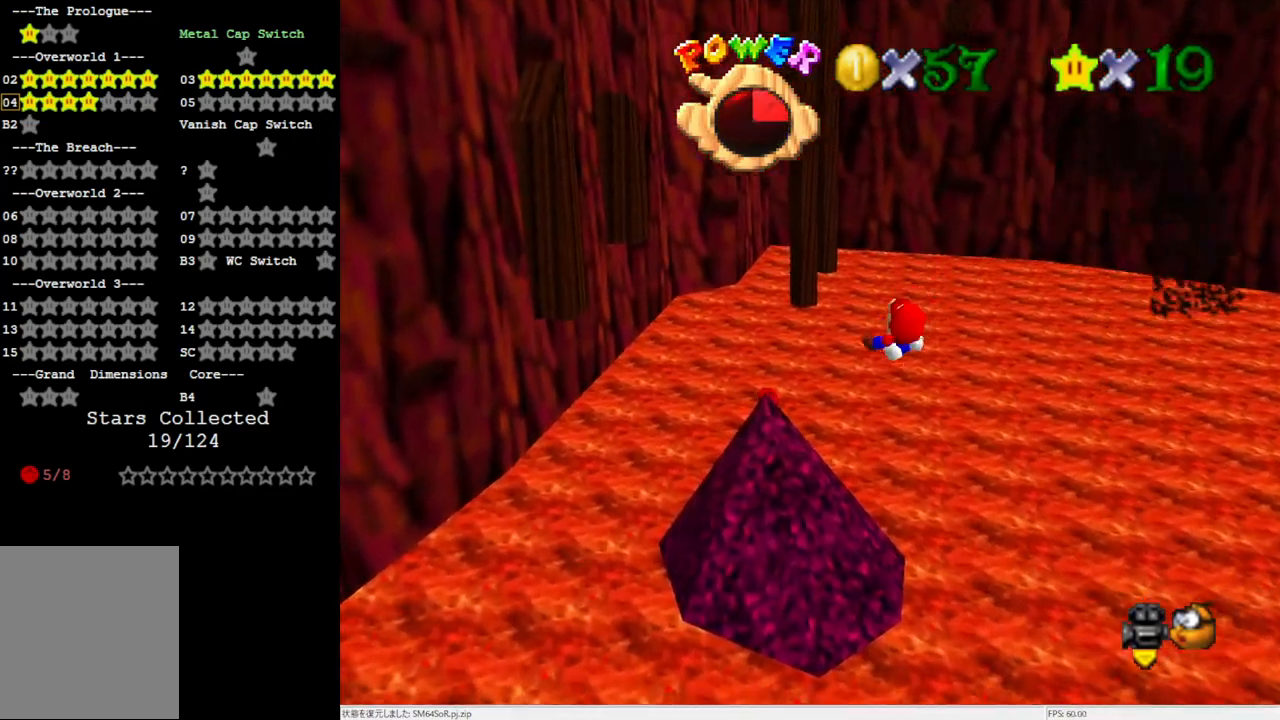
{"buttons": ["A"], "left_stick": "up", "events": [[167, "left_stick", "up"]]}
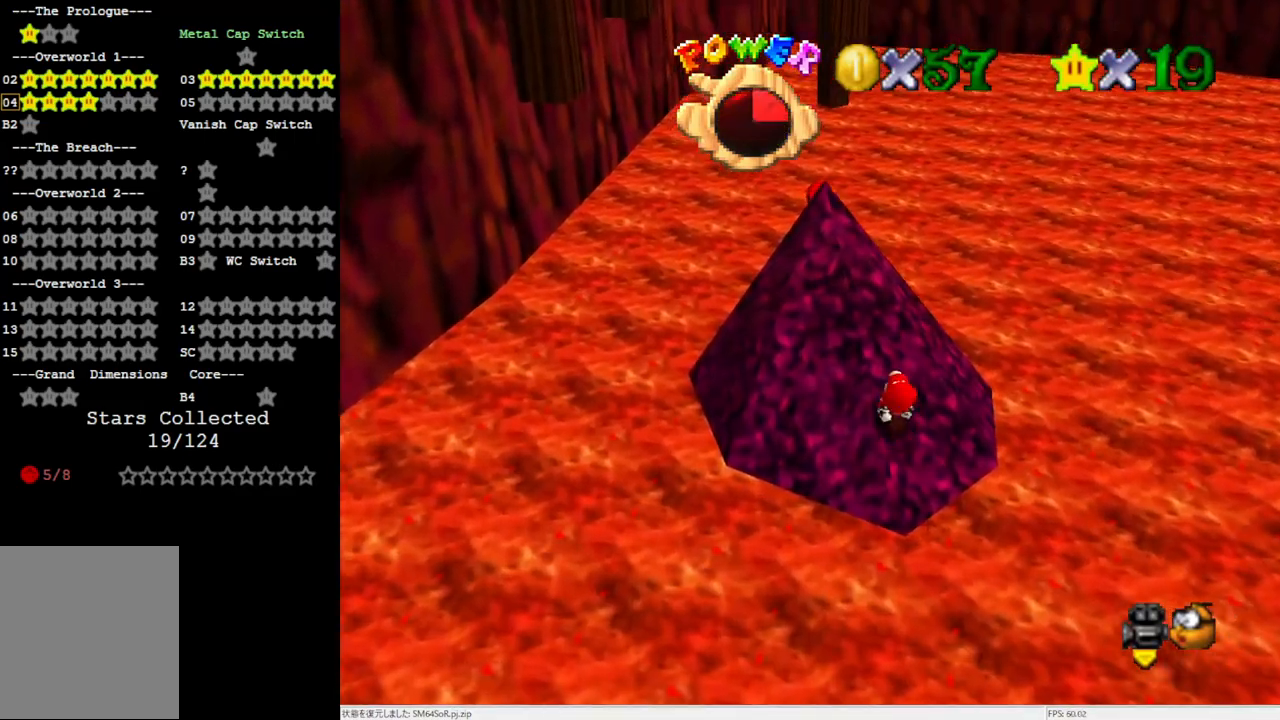
{"buttons": ["A"], "left_stick": "left", "events": [[33, "left_stick", "up-left"], [300, "left_stick", "left"]]}
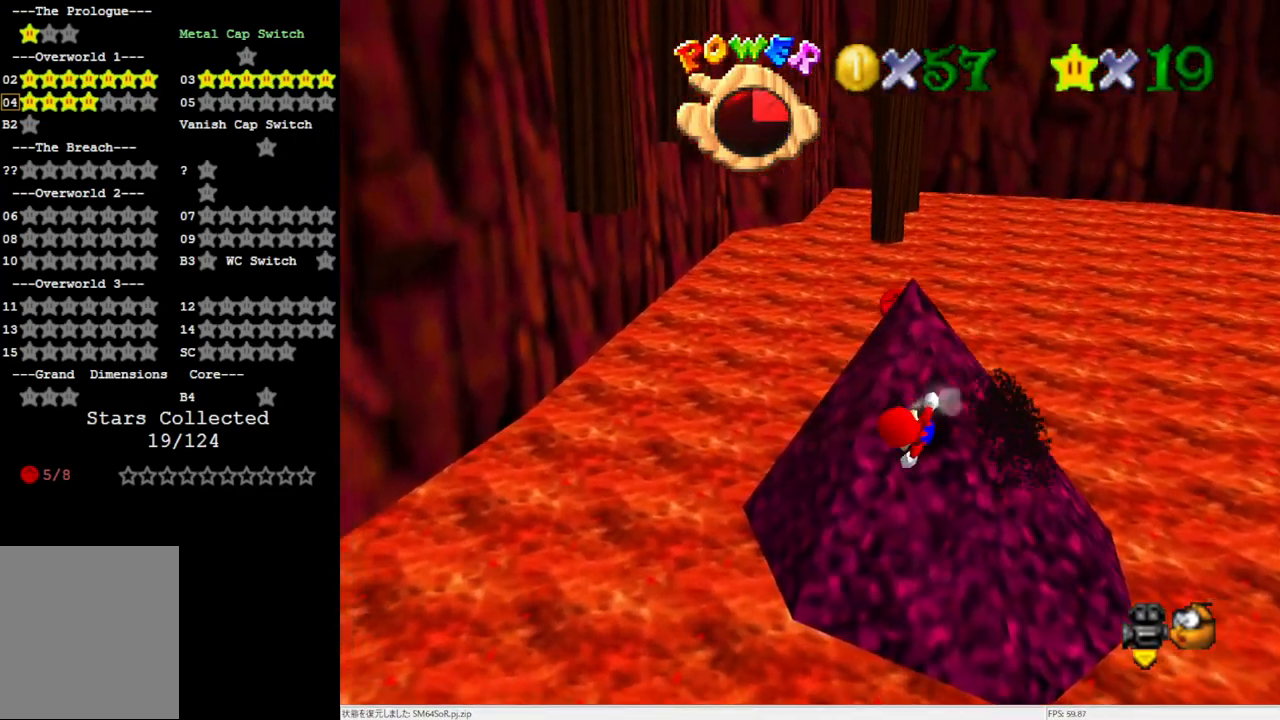
{"buttons": ["A"], "left_stick": "up-right", "events": [[17, "A", "up"], [17, "left_stick", "down"], [100, "left_stick", "up-right"], [167, "A", "down"]]}
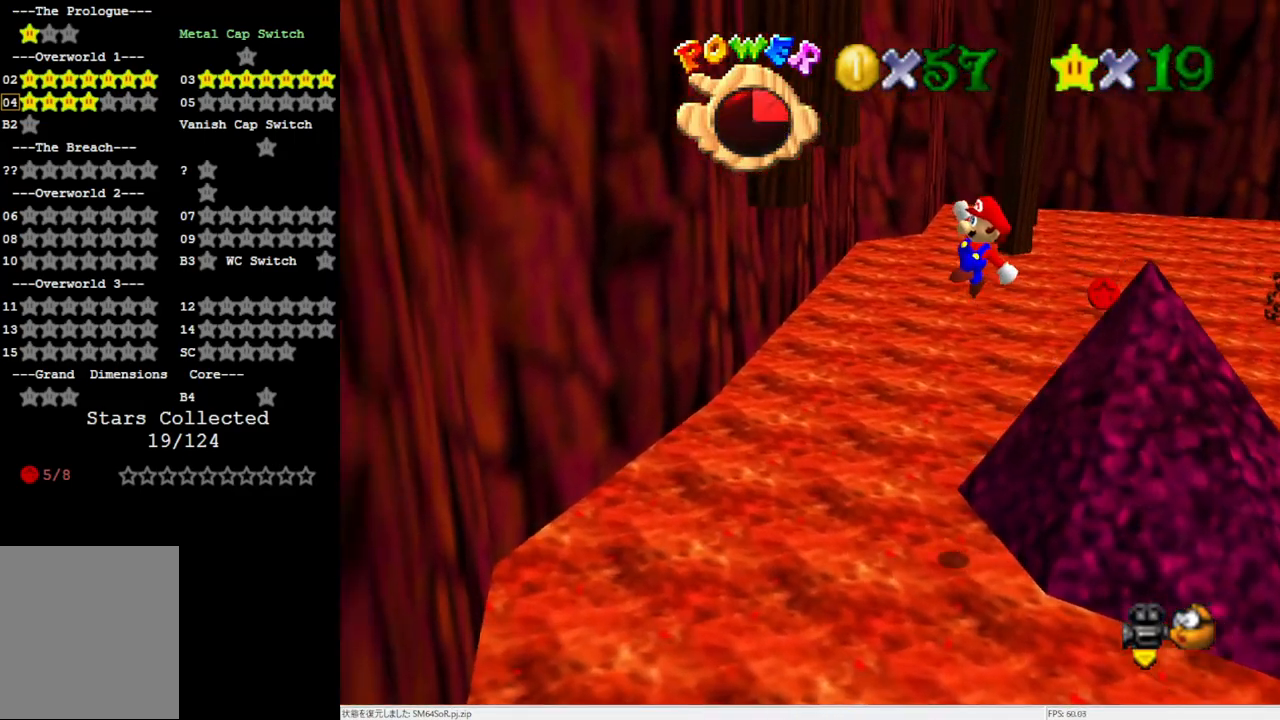
{"buttons": ["A"], "left_stick": "up-right", "events": []}
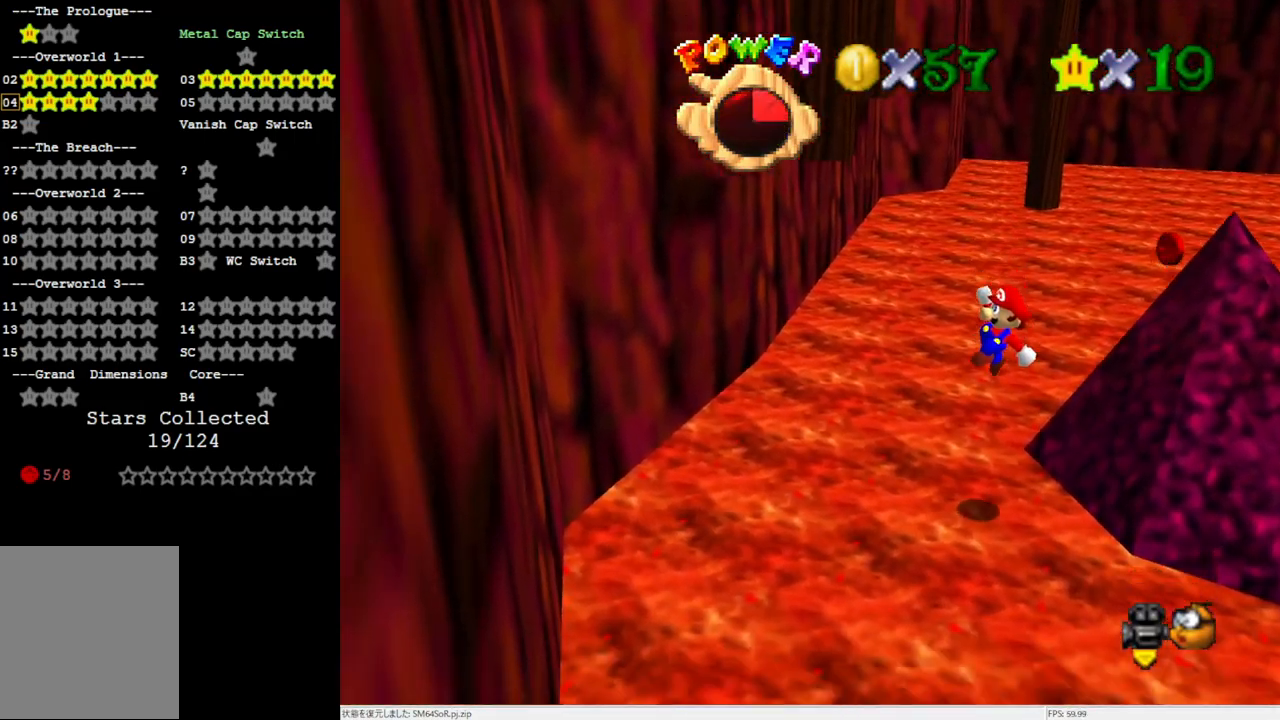
{"buttons": ["C_LEFT"], "left_stick": "up-right", "events": [[67, "B", "down"], [233, "A", "up"], [233, "B", "up"], [333, "C_LEFT", "down"]]}
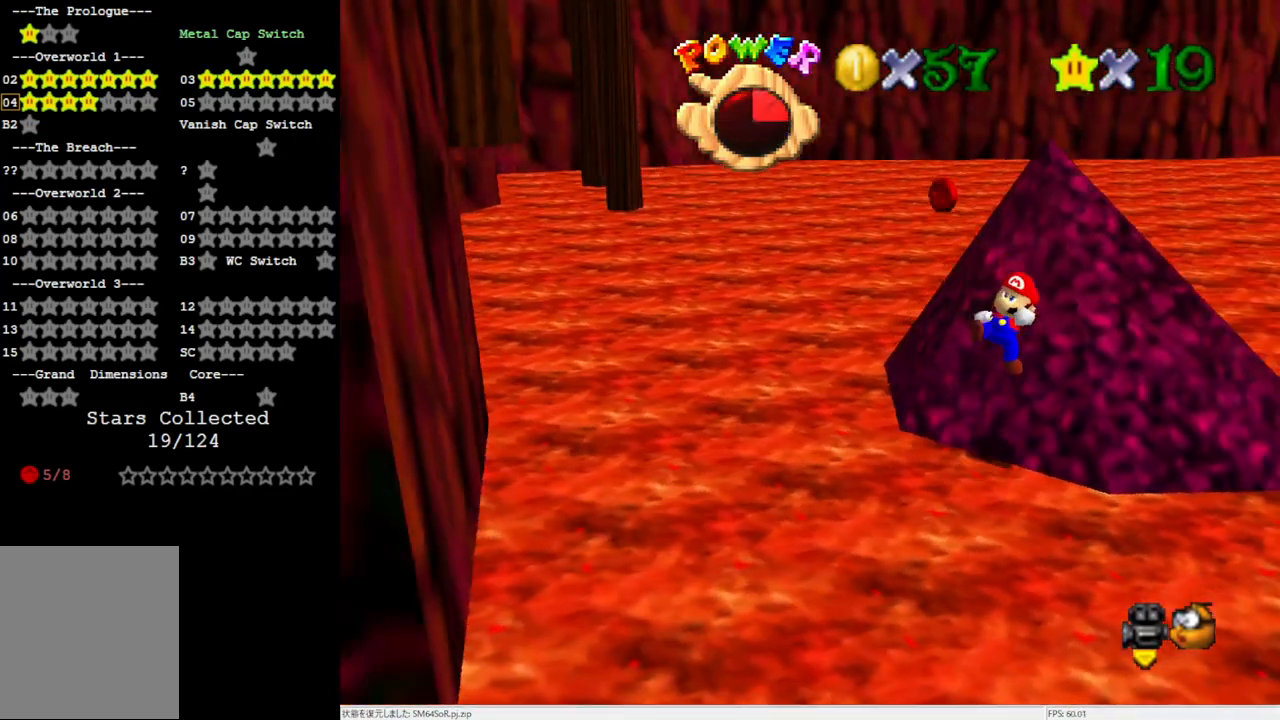
{"buttons": ["A"], "left_stick": "up", "events": [[17, "C_LEFT", "up"], [83, "left_stick", "up"], [233, "A", "down"]]}